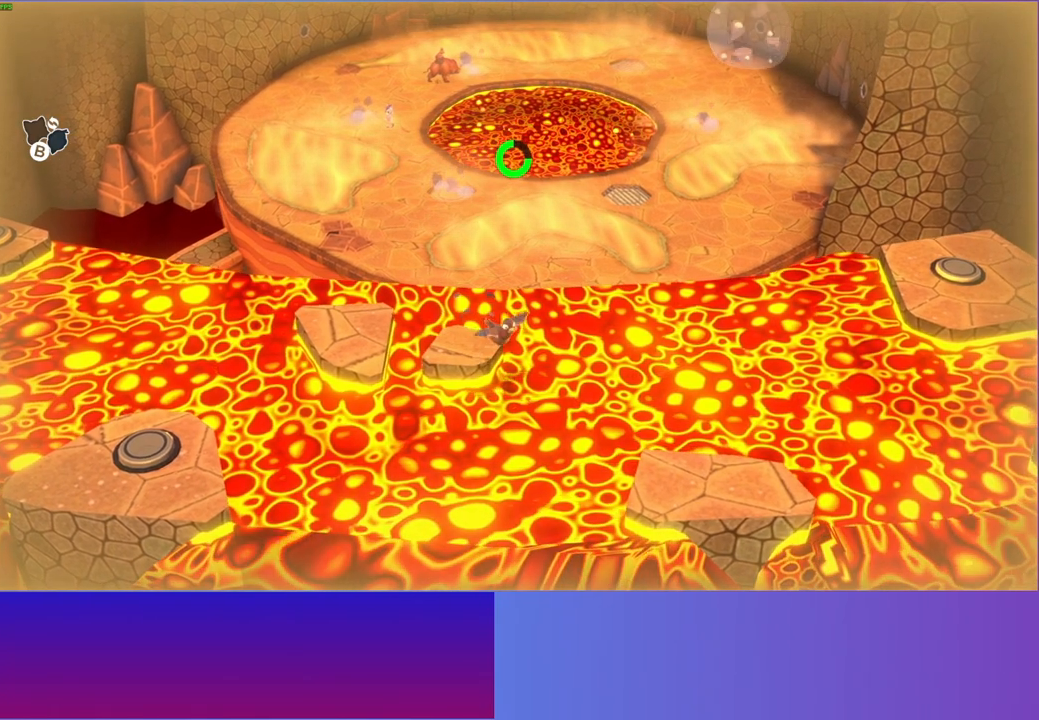
Gameplay with a controller (Xbox layout); each line is a JSON object with the inputs held at the frame after it. "events" lists button and stick changes between this image and that frame as [ms after this image, input, new state], when the widget could be followed in between. Not read: L3 R3.
{"buttons": [], "left_stick": "down-right", "right_stick": "center", "events": [[50, "A", "down"], [250, "A", "up"]]}
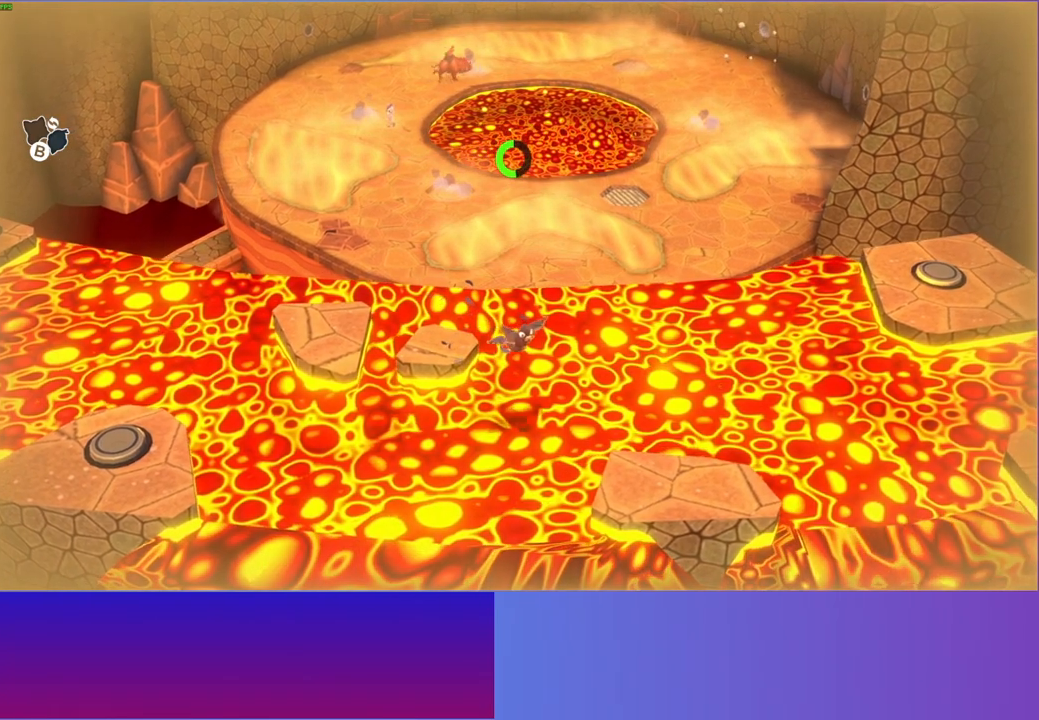
{"buttons": [], "left_stick": "down-right", "right_stick": "center", "events": [[233, "A", "down"], [400, "A", "up"]]}
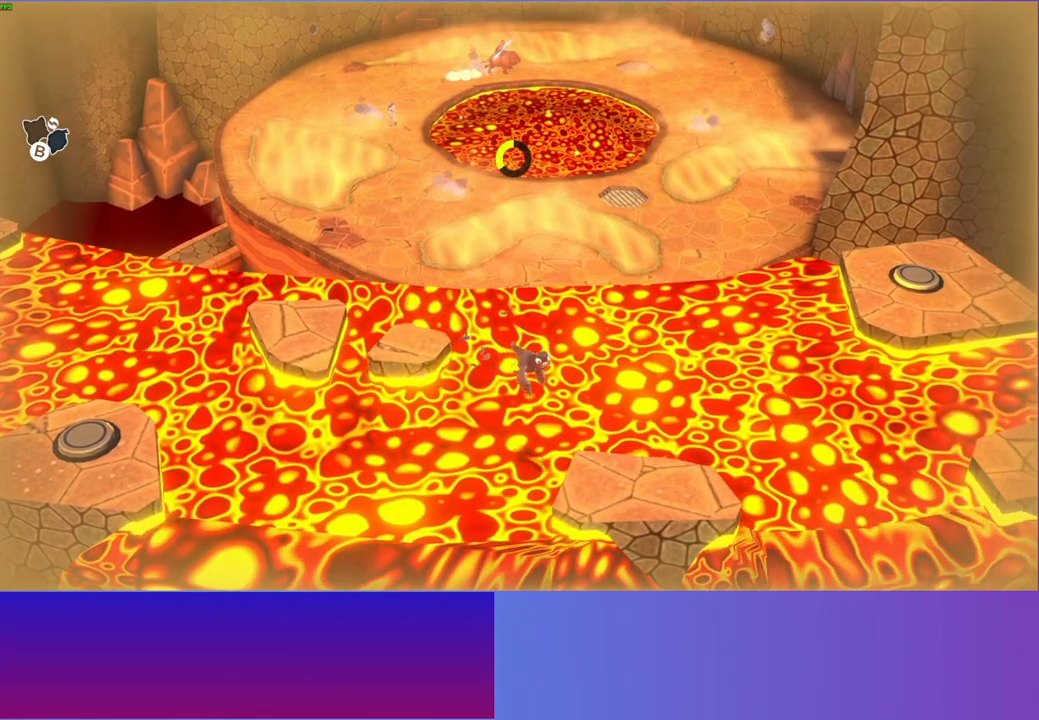
{"buttons": [], "left_stick": "down-right", "right_stick": "center", "events": []}
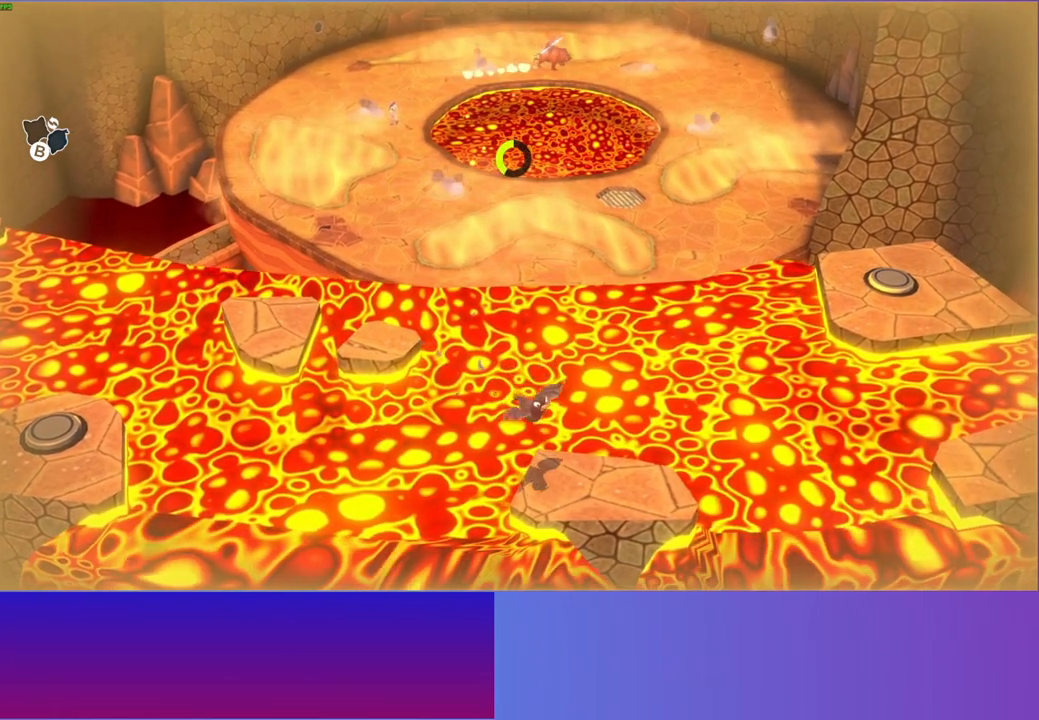
{"buttons": [], "left_stick": "right", "right_stick": "center", "events": [[267, "left_stick", "right"]]}
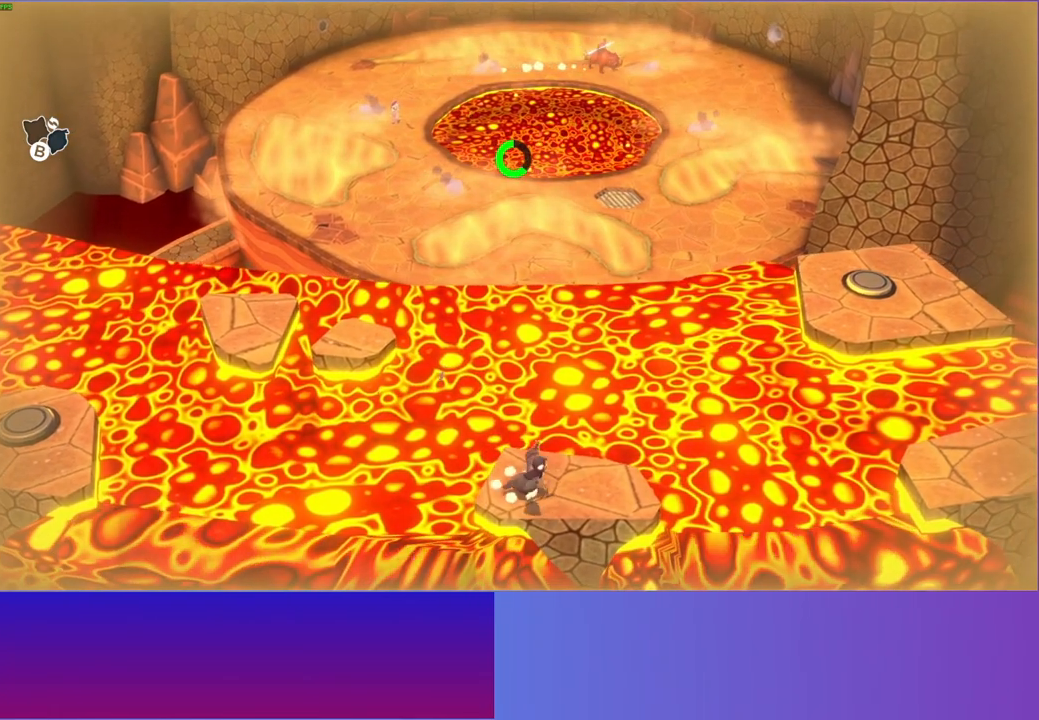
{"buttons": [], "left_stick": "up-right", "right_stick": "center", "events": [[300, "left_stick", "up-right"]]}
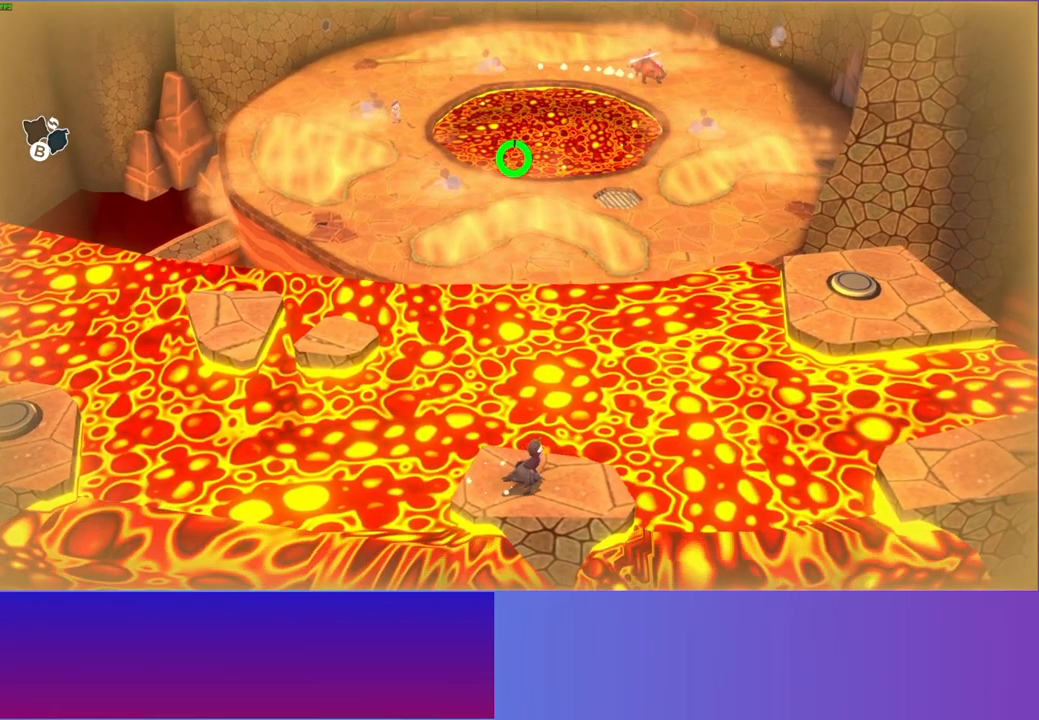
{"buttons": ["A"], "left_stick": "up-right", "right_stick": "center", "events": [[400, "A", "down"]]}
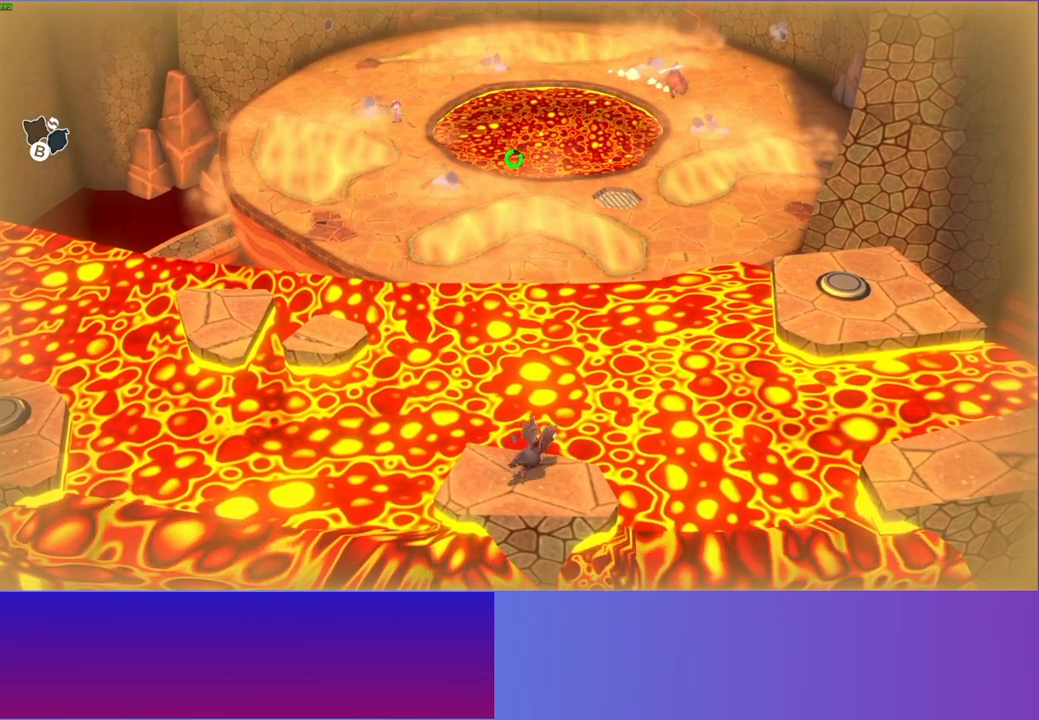
{"buttons": ["A"], "left_stick": "up-right", "right_stick": "center", "events": [[83, "left_stick", "right"], [150, "A", "up"], [433, "left_stick", "up-right"], [483, "A", "down"]]}
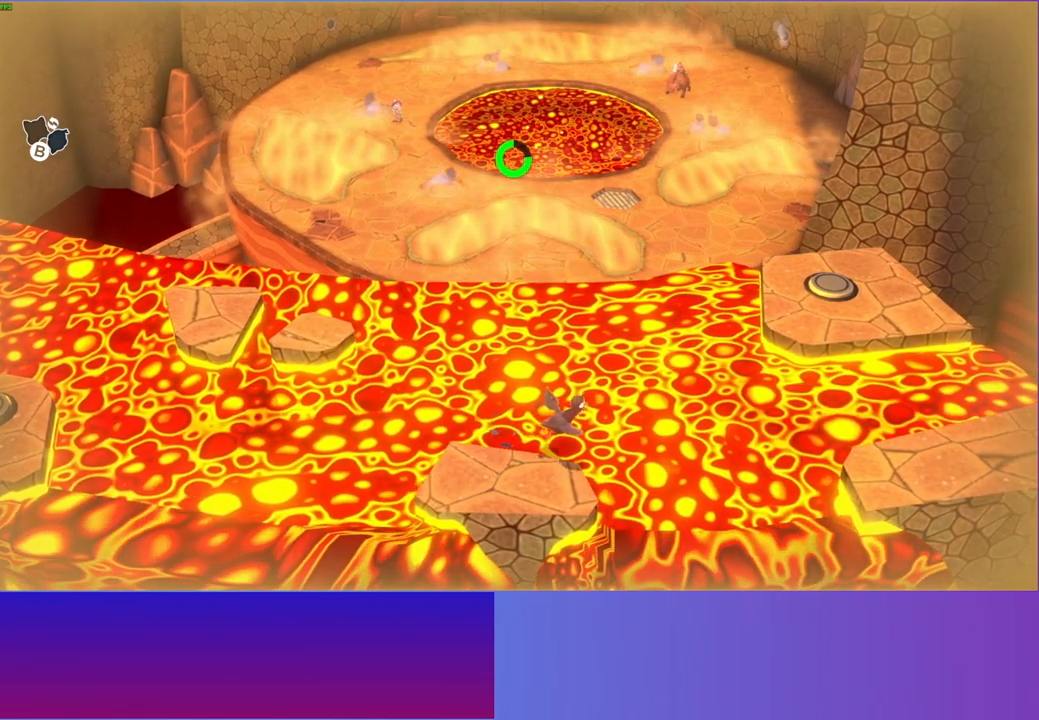
{"buttons": [], "left_stick": "up-right", "right_stick": "center", "events": [[233, "A", "up"]]}
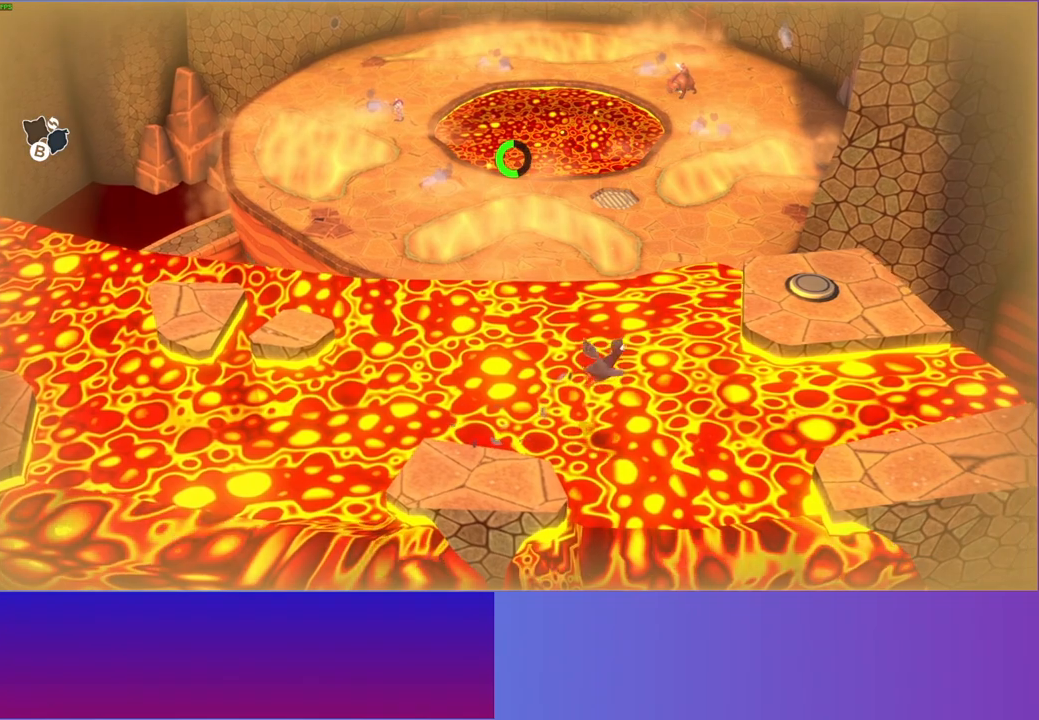
{"buttons": [], "left_stick": "up-right", "right_stick": "center", "events": [[83, "A", "down"], [300, "A", "up"]]}
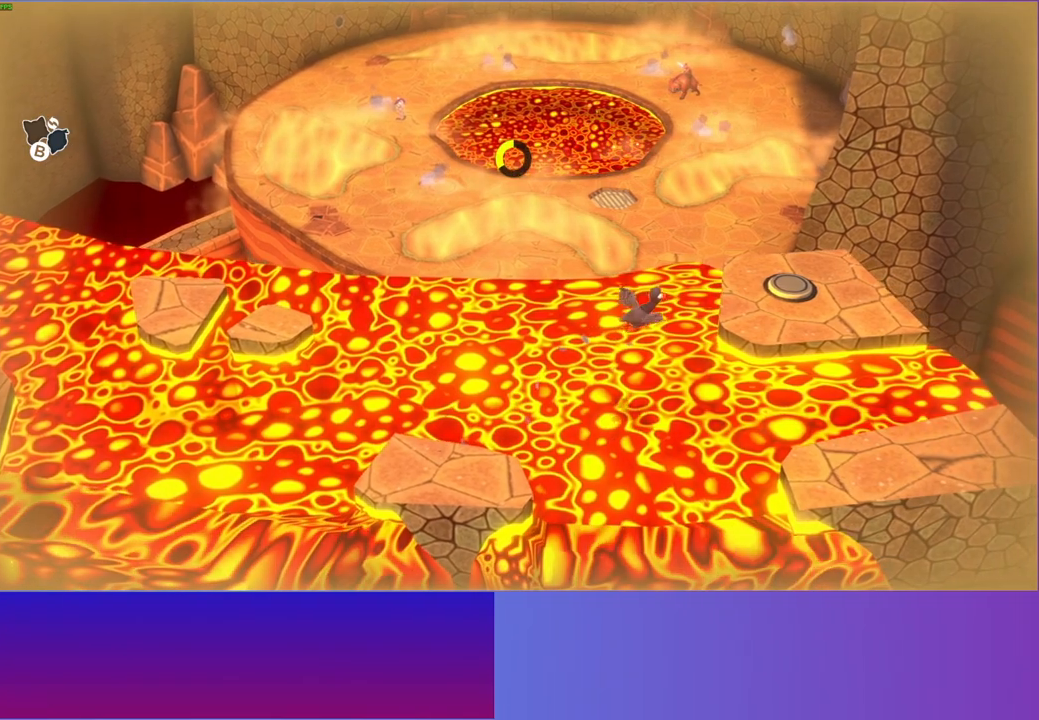
{"buttons": [], "left_stick": "up-right", "right_stick": "center", "events": [[233, "A", "down"], [417, "A", "up"]]}
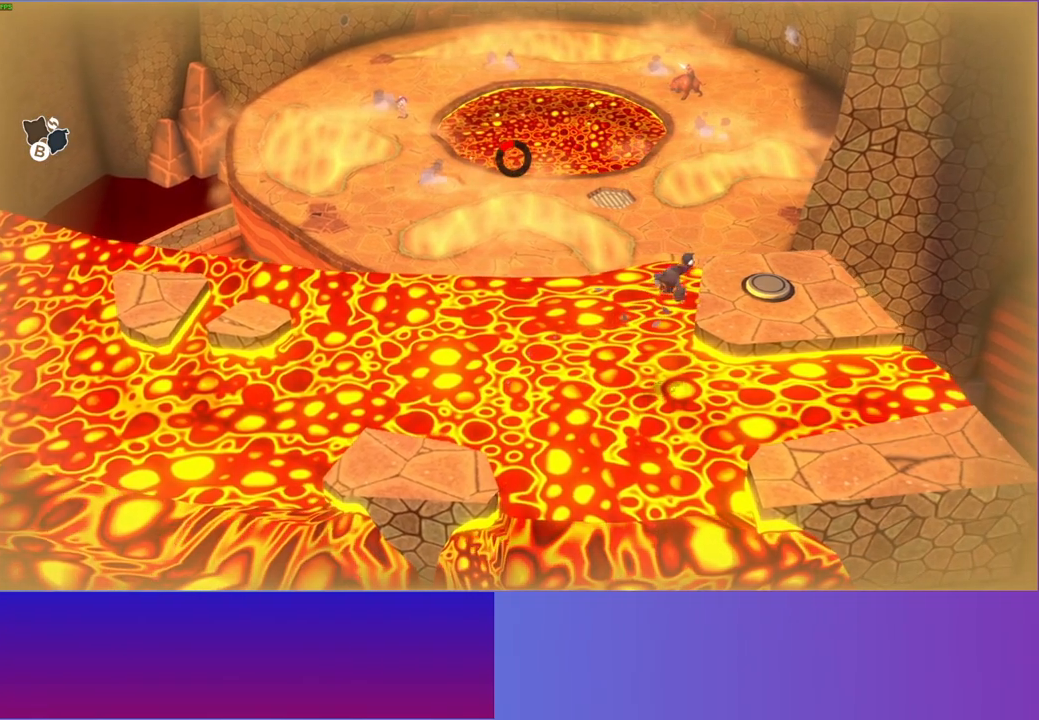
{"buttons": [], "left_stick": "up-right", "right_stick": "center", "events": []}
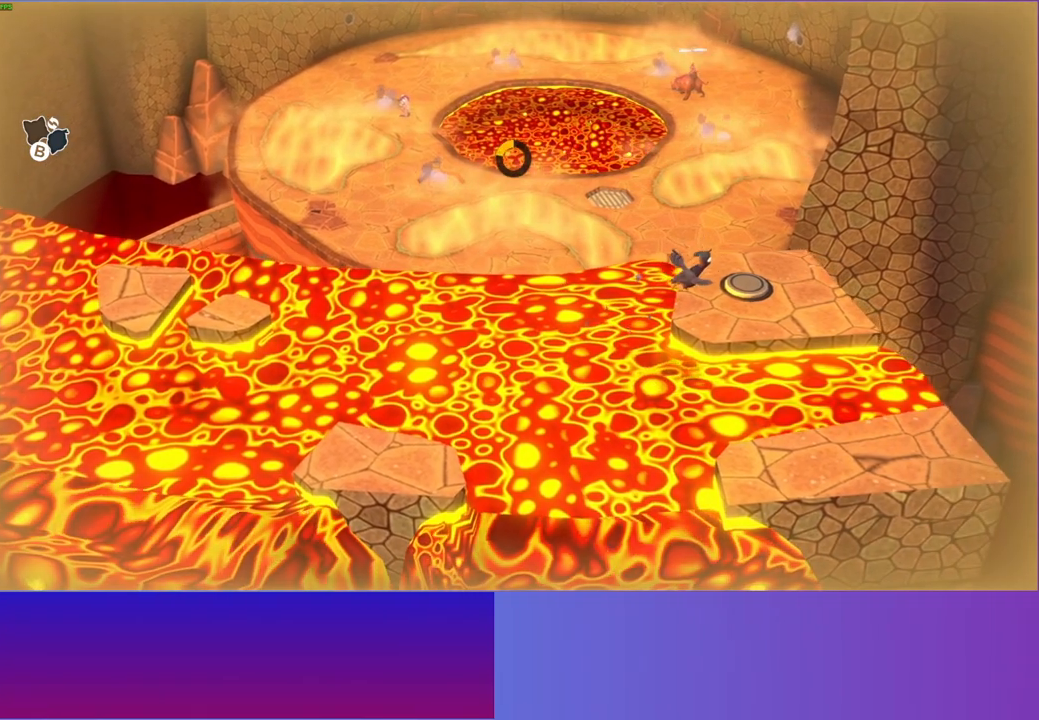
{"buttons": [], "left_stick": "up", "right_stick": "center", "events": [[33, "A", "down"], [383, "A", "up"], [383, "left_stick", "up"]]}
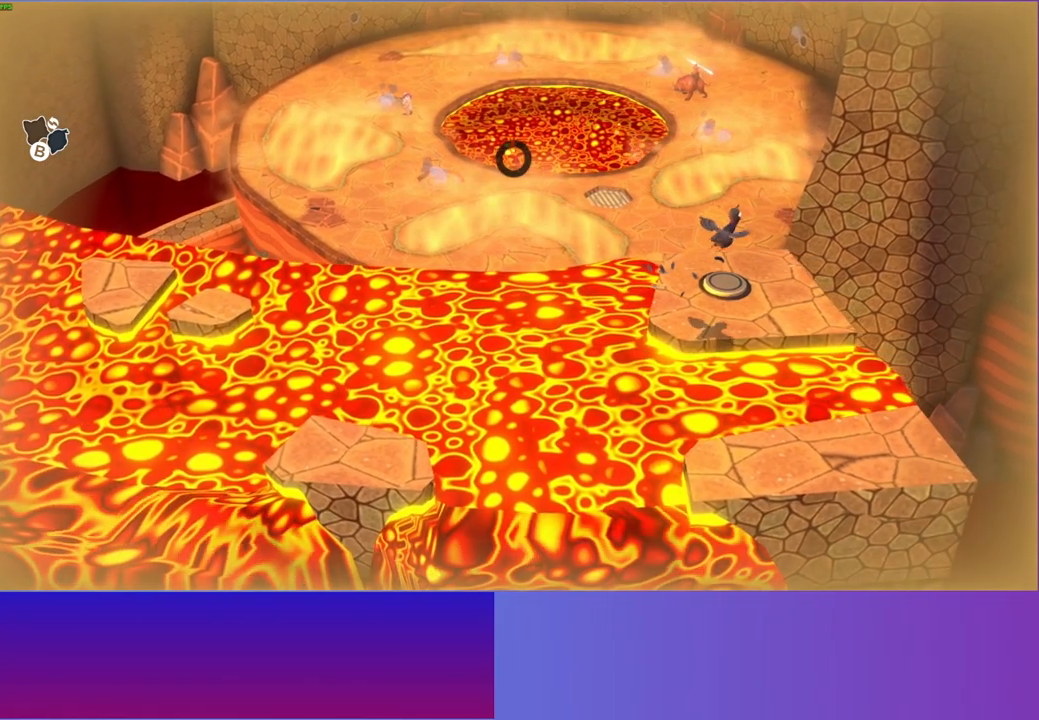
{"buttons": [], "left_stick": "up", "right_stick": "center", "events": [[33, "left_stick", "up-left"], [267, "left_stick", "up"]]}
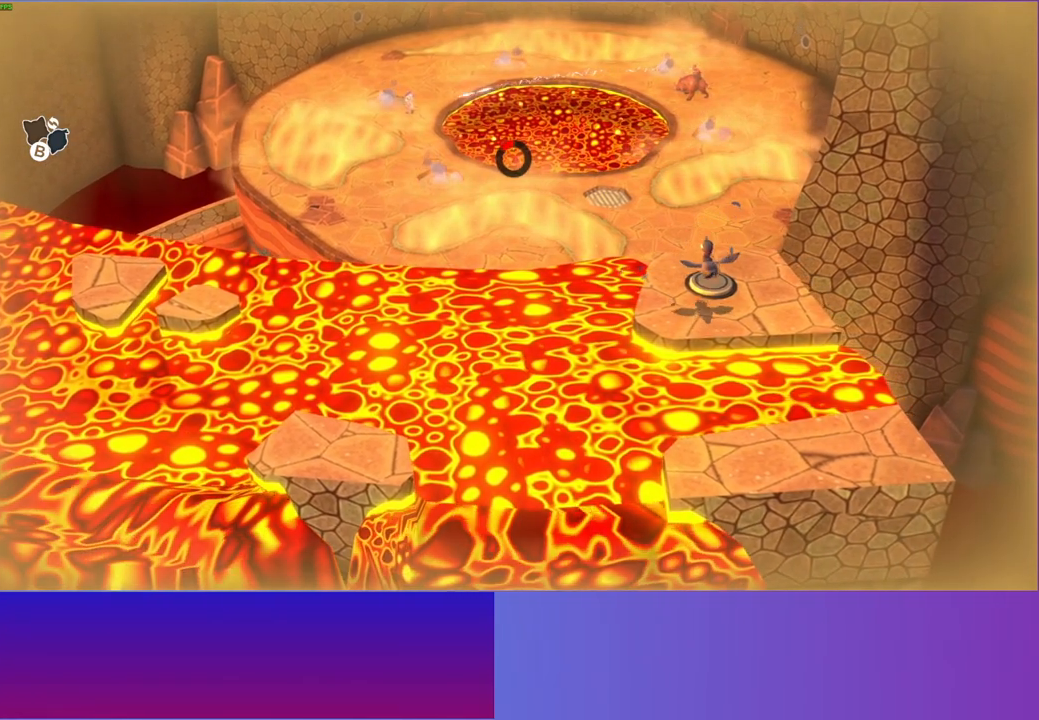
{"buttons": [], "left_stick": "up-right", "right_stick": "center", "events": [[433, "left_stick", "up-right"]]}
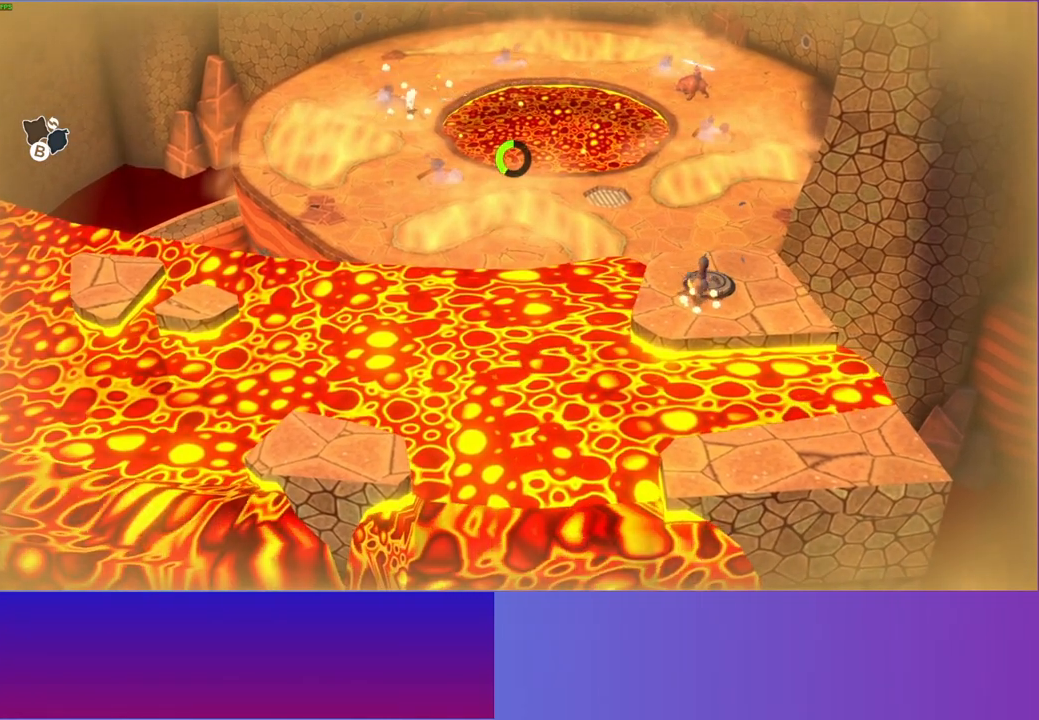
{"buttons": ["B"], "left_stick": "center", "right_stick": "center", "events": [[467, "B", "down"], [467, "left_stick", "center"]]}
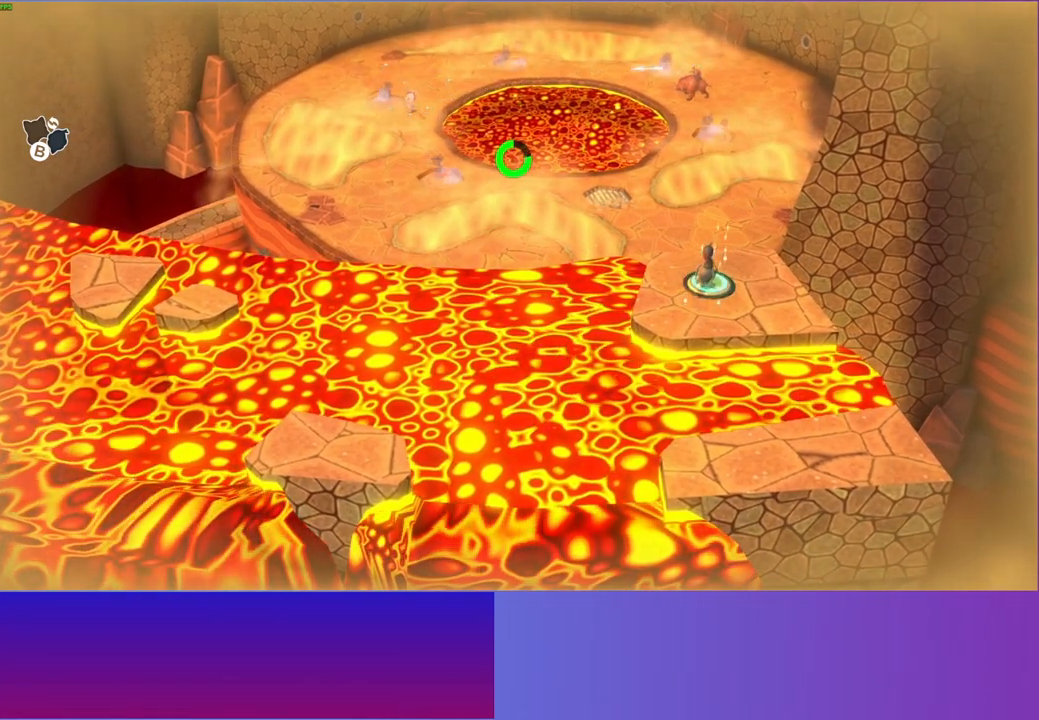
{"buttons": ["A"], "left_stick": "down-right", "right_stick": "center", "events": [[83, "B", "up"], [150, "left_stick", "down-right"], [183, "A", "down"]]}
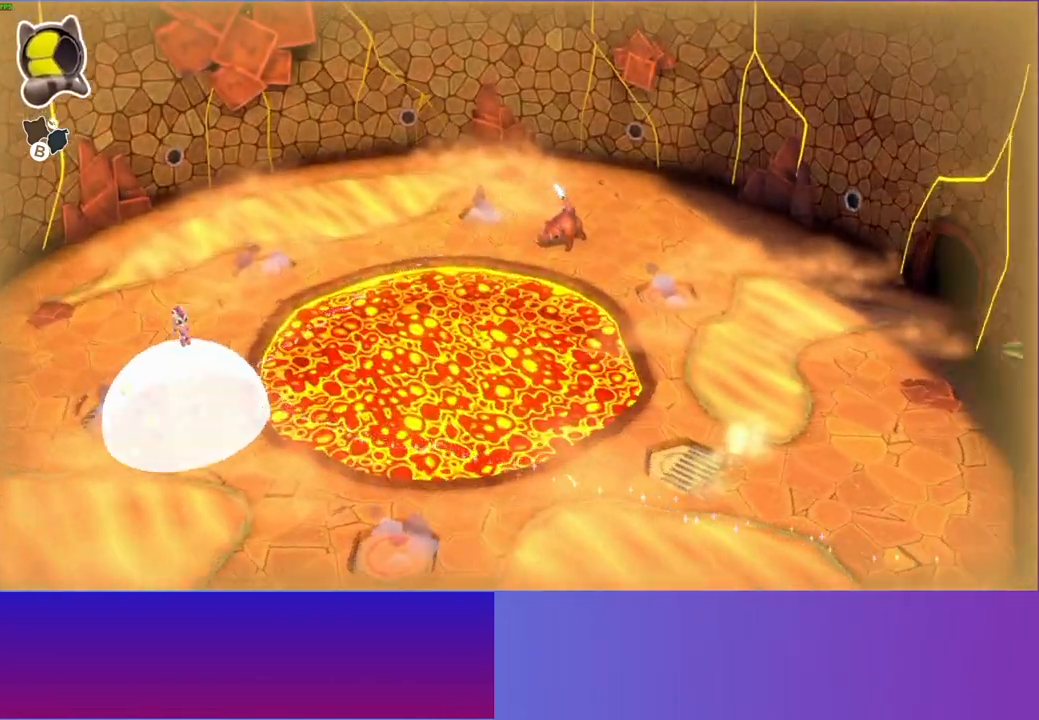
{"buttons": [], "left_stick": "down", "right_stick": "center", "events": [[117, "A", "up"], [367, "left_stick", "down"]]}
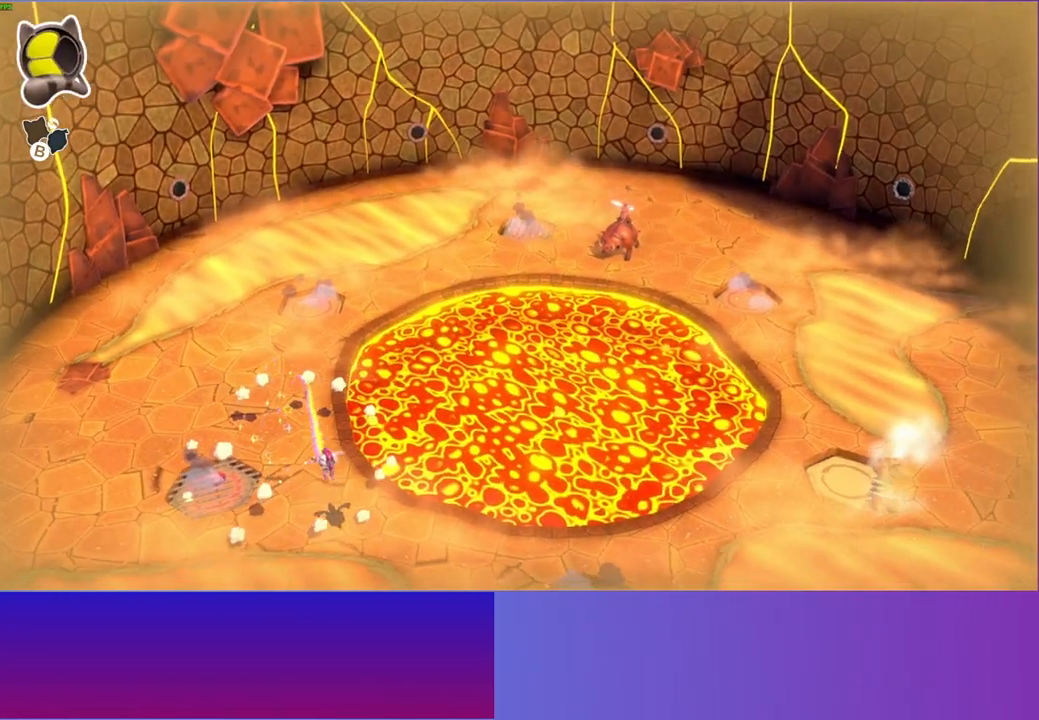
{"buttons": ["A"], "left_stick": "down-right", "right_stick": "center", "events": [[333, "left_stick", "down-right"], [450, "A", "down"]]}
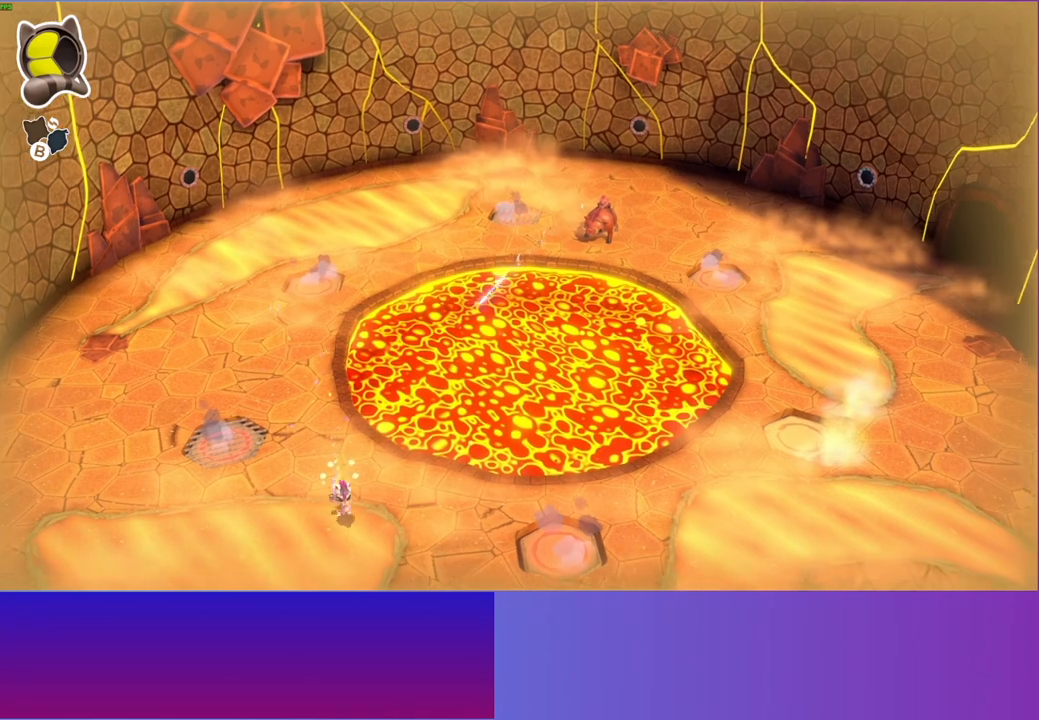
{"buttons": ["A"], "left_stick": "down-right", "right_stick": "center", "events": []}
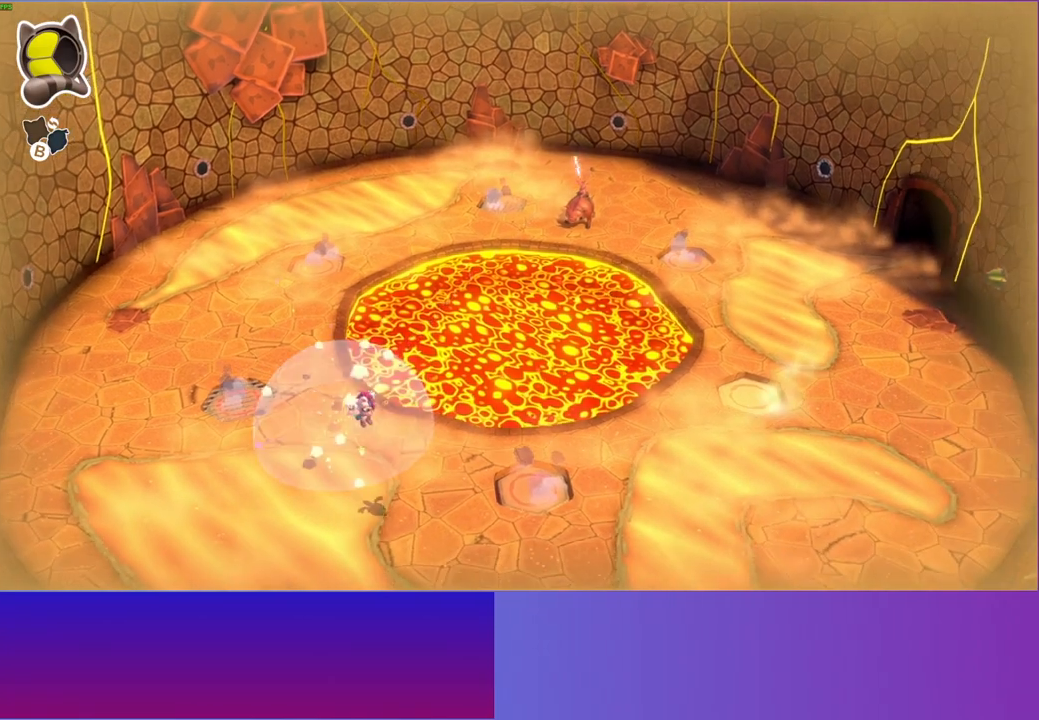
{"buttons": [], "left_stick": "right", "right_stick": "center", "events": [[100, "A", "up"], [167, "left_stick", "right"]]}
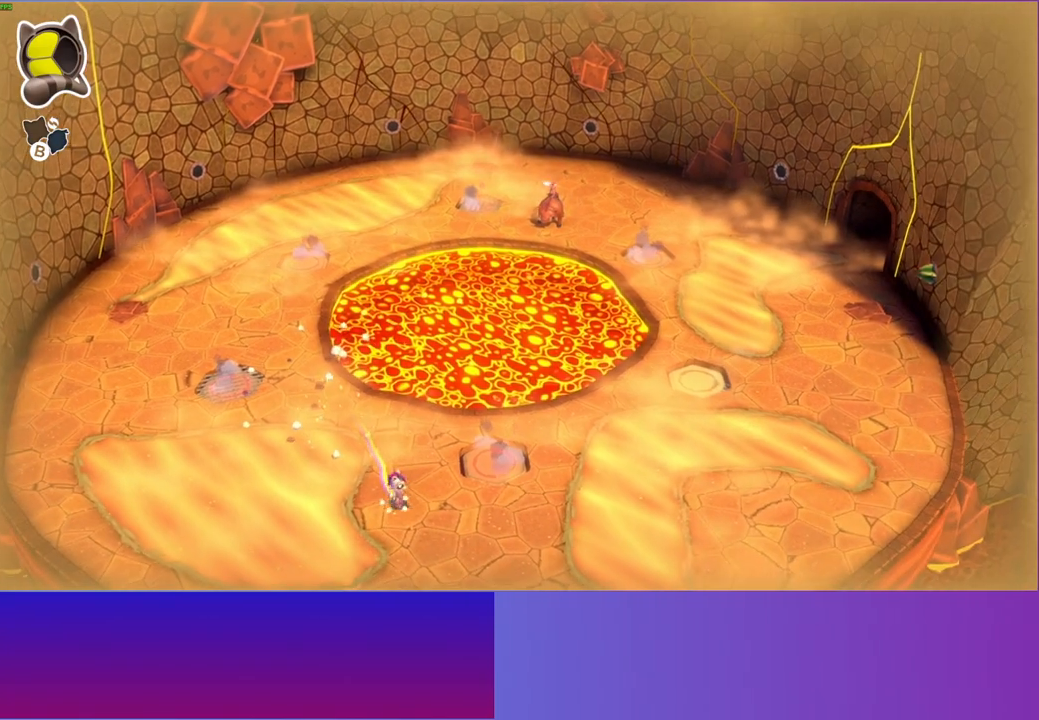
{"buttons": ["A"], "left_stick": "left", "right_stick": "center", "events": [[150, "left_stick", "down-left"], [283, "A", "down"], [383, "left_stick", "left"]]}
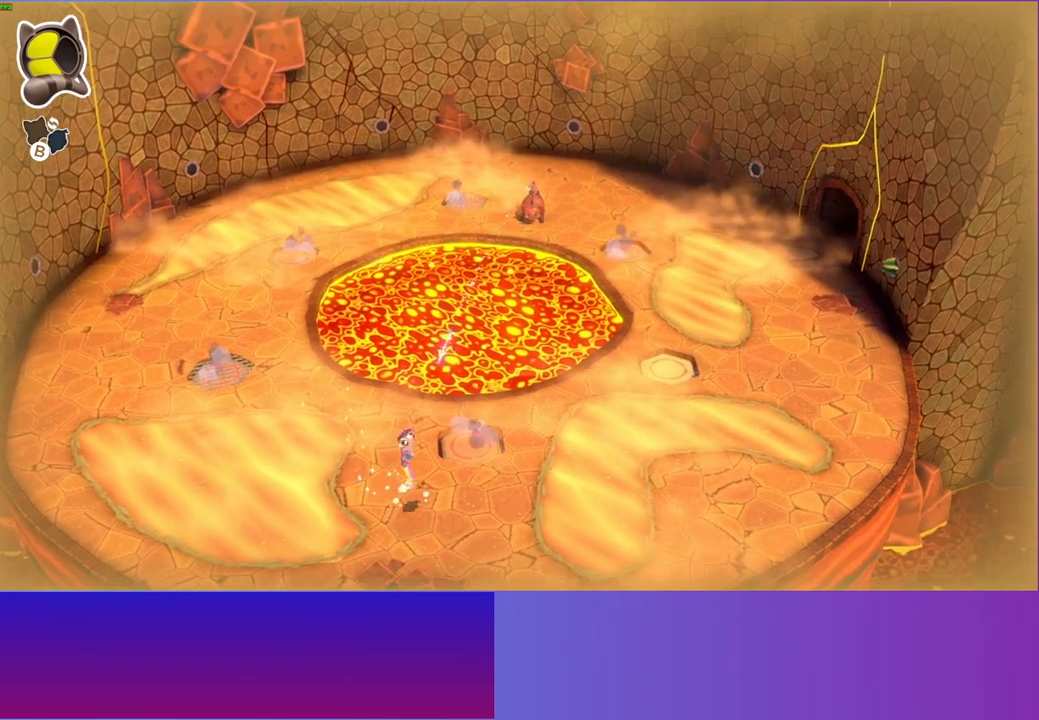
{"buttons": [], "left_stick": "up-left", "right_stick": "center", "events": [[400, "left_stick", "up-left"], [417, "A", "up"]]}
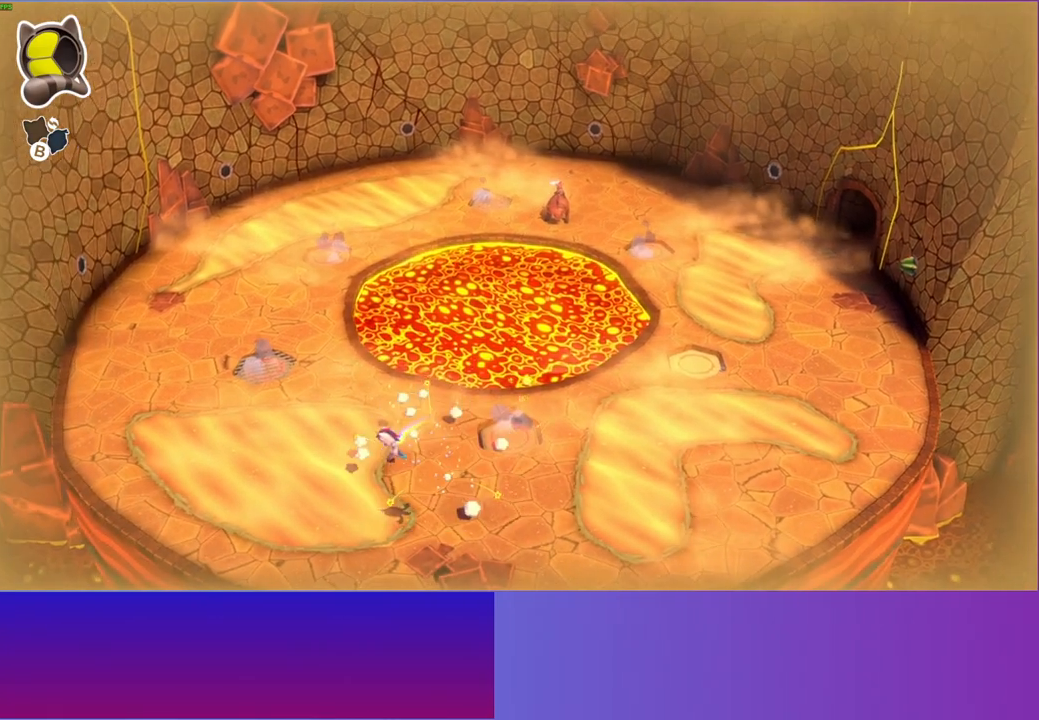
{"buttons": ["A"], "left_stick": "up-left", "right_stick": "center", "events": [[417, "A", "down"]]}
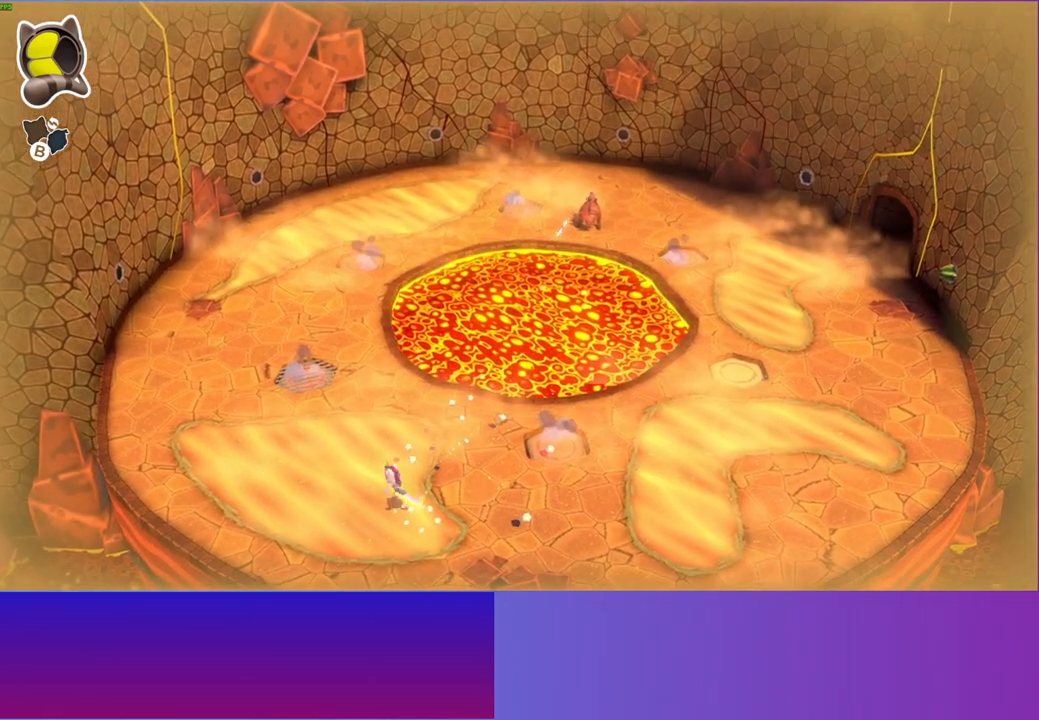
{"buttons": ["A"], "left_stick": "up-left", "right_stick": "center", "events": []}
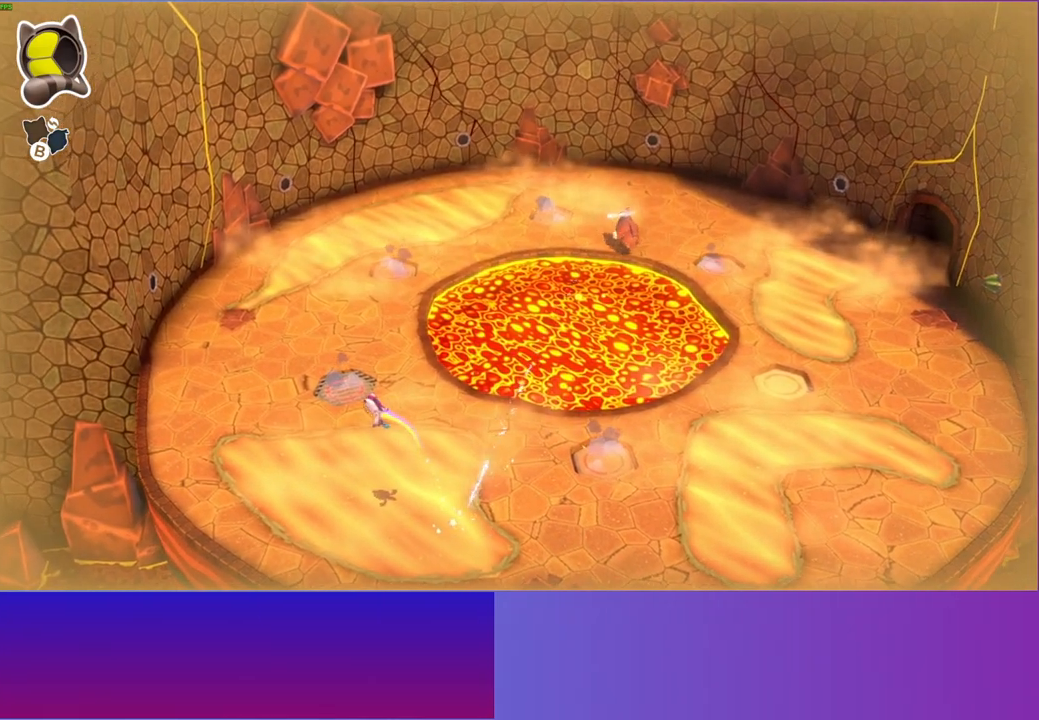
{"buttons": [], "left_stick": "up", "right_stick": "center", "events": [[67, "left_stick", "up-right"], [100, "A", "up"], [167, "left_stick", "up"]]}
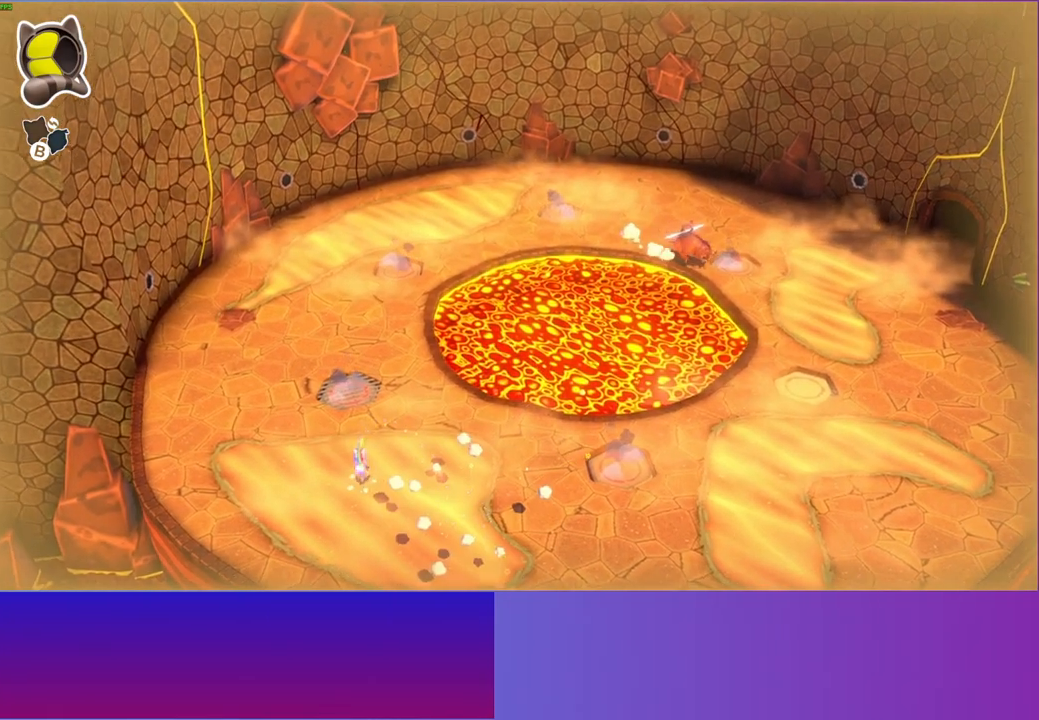
{"buttons": [], "left_stick": "up", "right_stick": "center", "events": []}
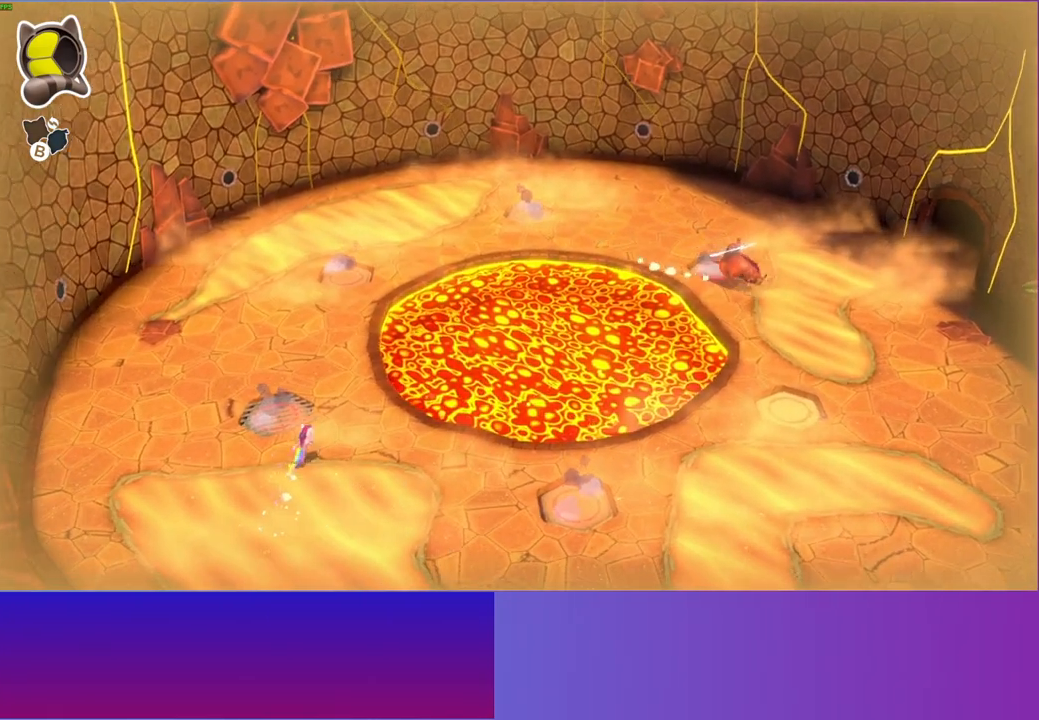
{"buttons": [], "left_stick": "down-right", "right_stick": "center", "events": [[100, "left_stick", "down"], [317, "left_stick", "down-right"]]}
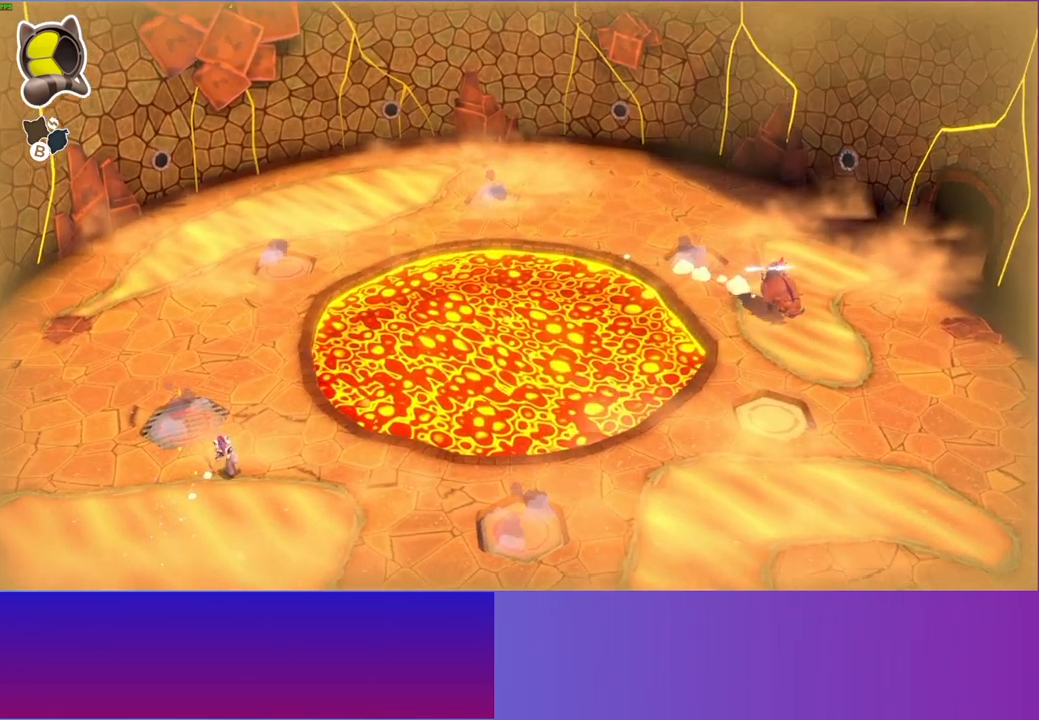
{"buttons": [], "left_stick": "down-right", "right_stick": "center", "events": []}
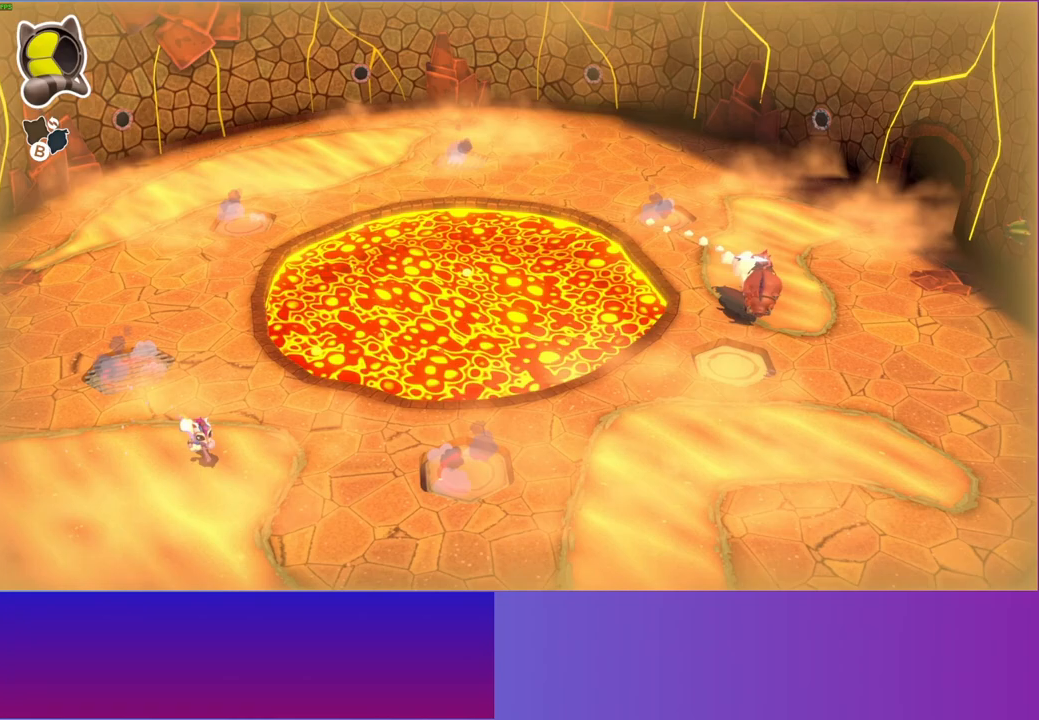
{"buttons": [], "left_stick": "up-right", "right_stick": "center", "events": [[250, "left_stick", "right"], [450, "left_stick", "up-right"]]}
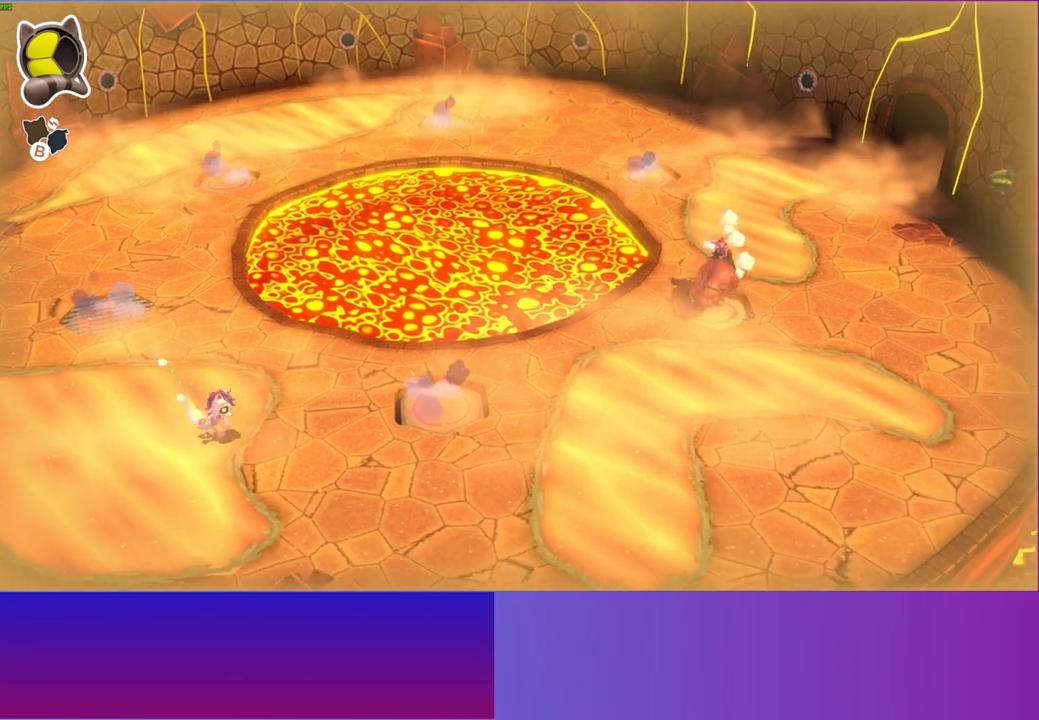
{"buttons": [], "left_stick": "right", "right_stick": "center", "events": [[350, "left_stick", "right"]]}